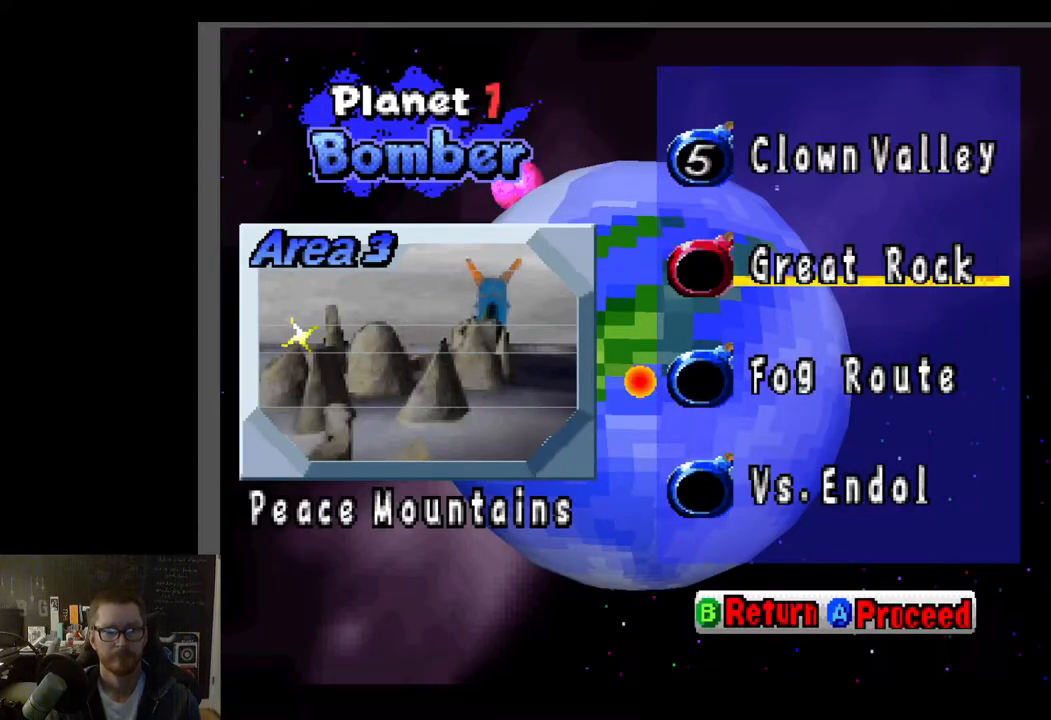
Gameplay with a controller (Xbox layout); each line is a JSON object with the inputs held at the frame after it. "events" lists button and stick changes between this image and that frame as [ms after this image, input, new state], when the widget could be followed in between.
{"buttons": [], "left_stick": "down", "right_stick": "center", "events": [[417, "left_stick", "down"]]}
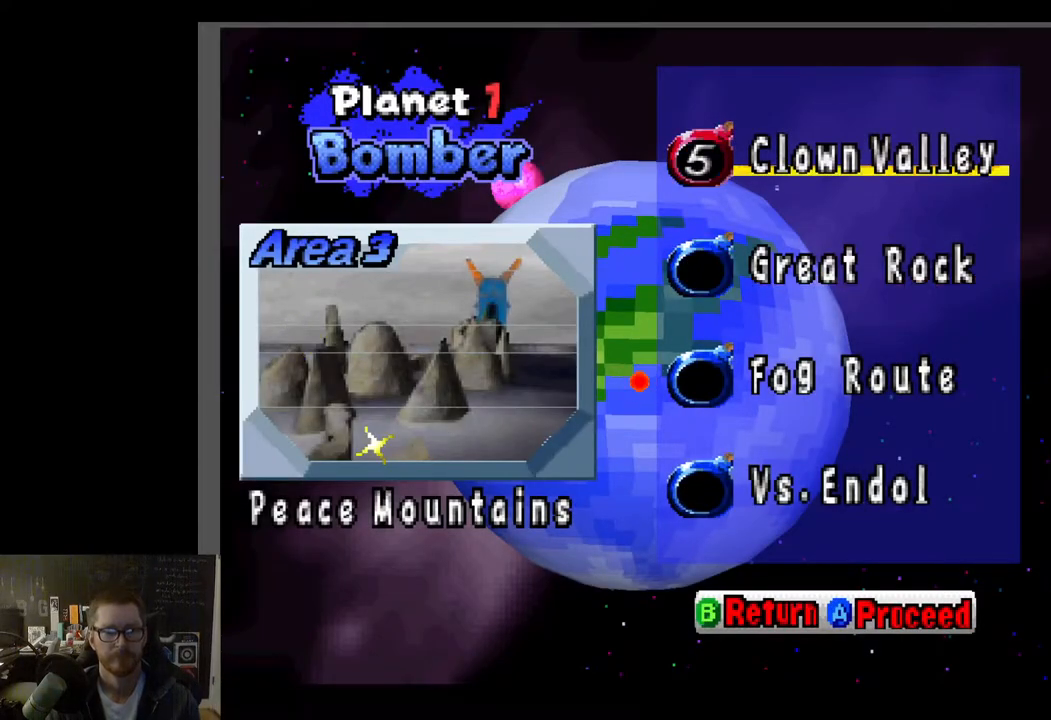
{"buttons": [], "left_stick": "down", "right_stick": "center", "events": [[67, "left_stick", "up-right"], [117, "left_stick", "center"], [433, "left_stick", "down"]]}
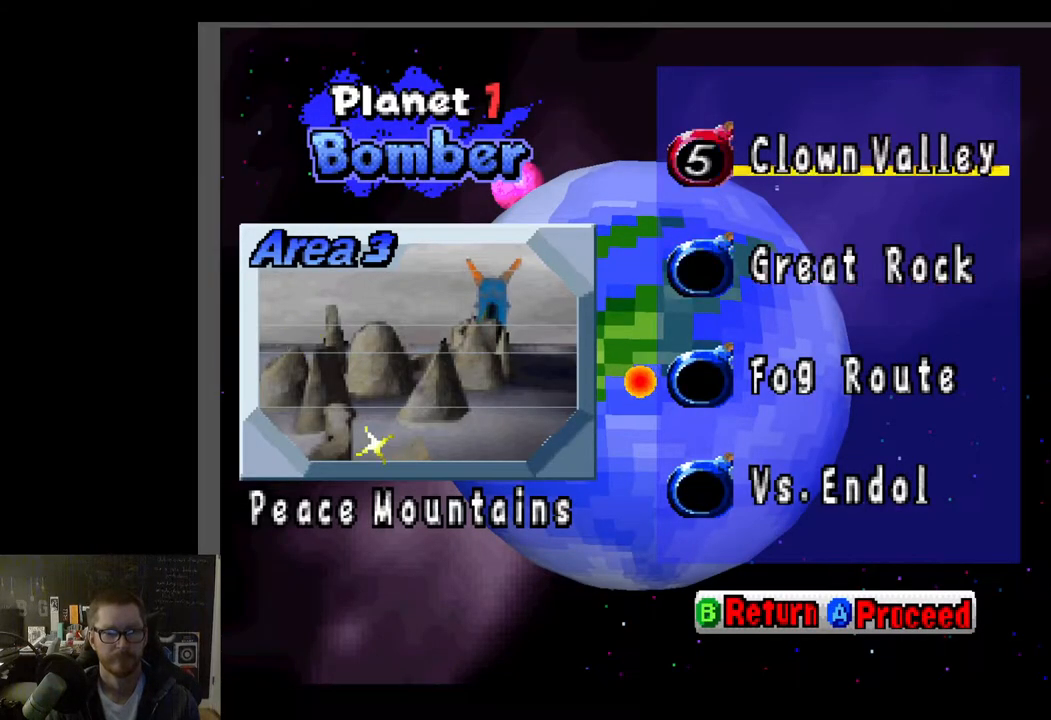
{"buttons": [], "left_stick": "center", "right_stick": "center", "events": [[100, "left_stick", "center"], [383, "left_stick", "up"], [450, "left_stick", "center"]]}
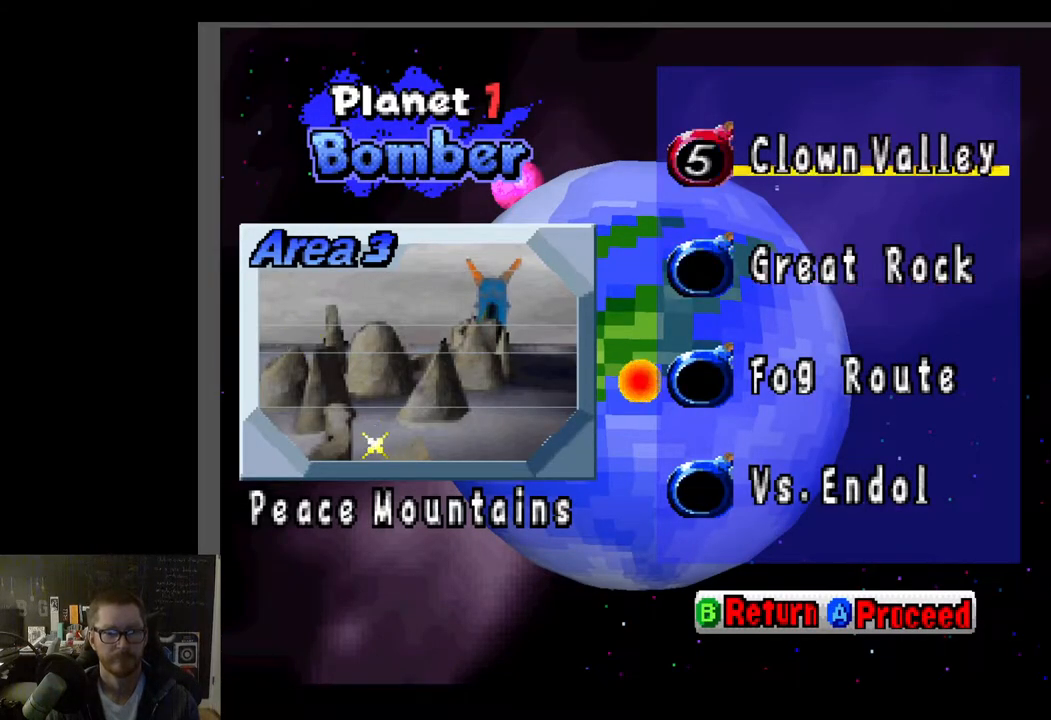
{"buttons": ["A"], "left_stick": "center", "right_stick": "center", "events": [[33, "left_stick", "down"], [167, "left_stick", "center"], [433, "A", "down"]]}
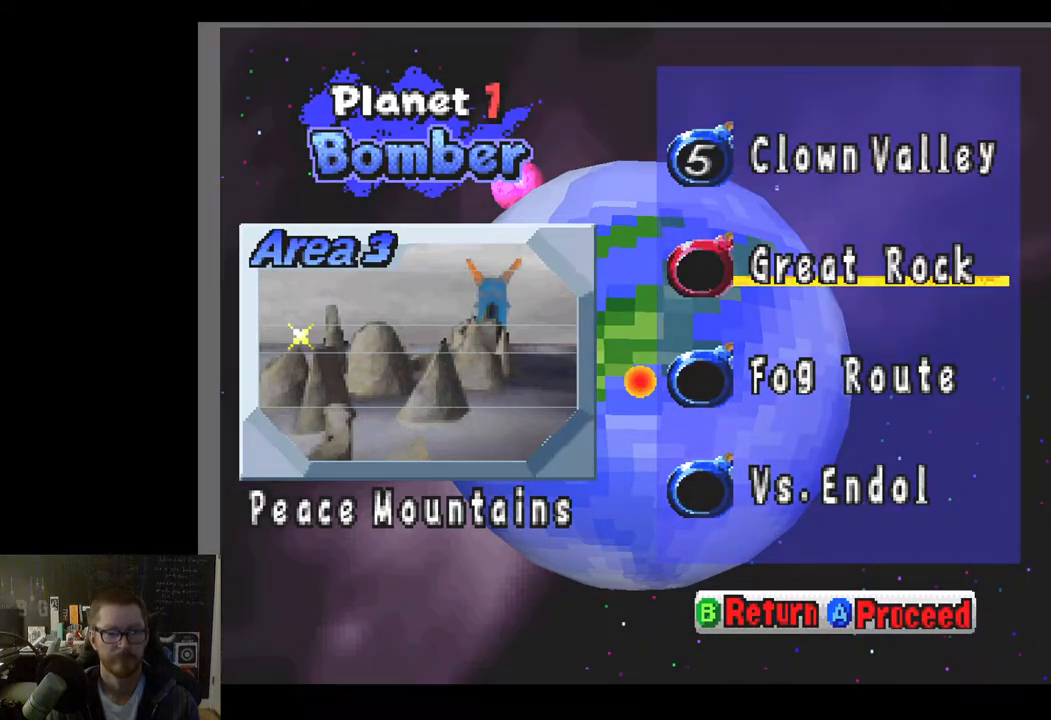
{"buttons": [], "left_stick": "center", "right_stick": "center", "events": [[50, "A", "up"]]}
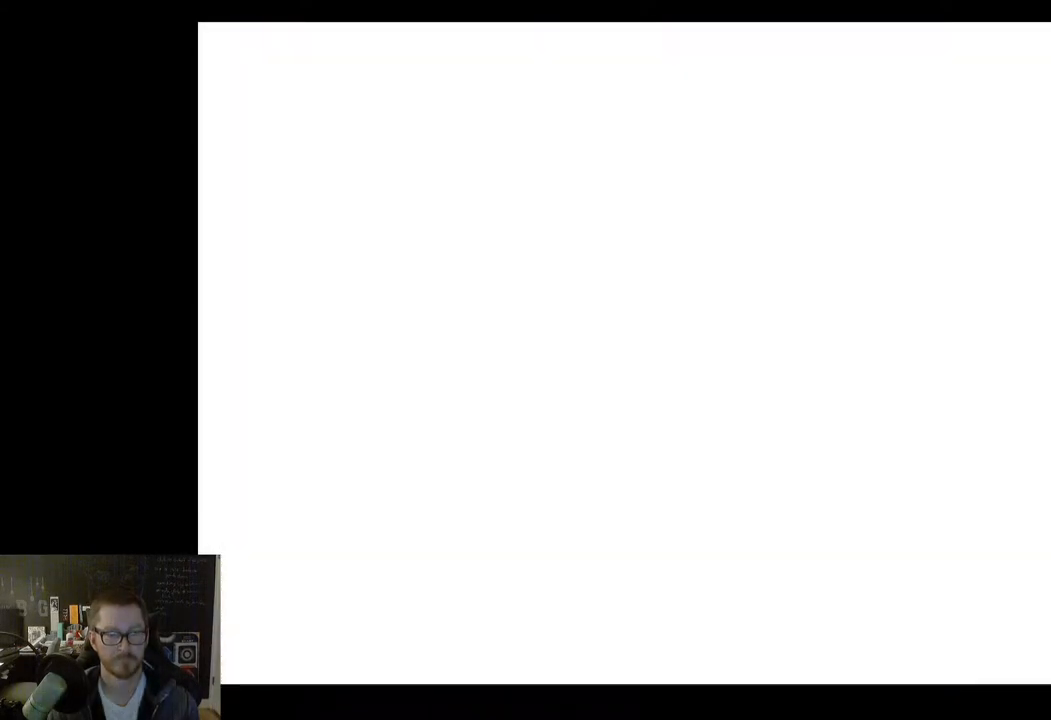
{"buttons": [], "left_stick": "center", "right_stick": "center", "events": []}
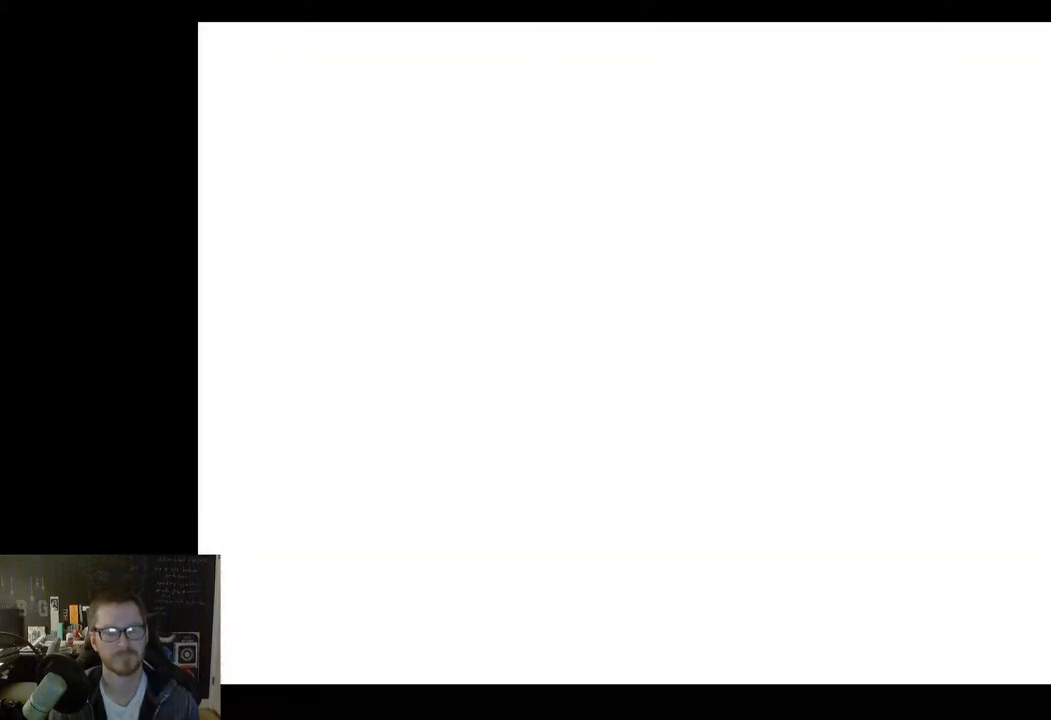
{"buttons": [], "left_stick": "center", "right_stick": "center", "events": []}
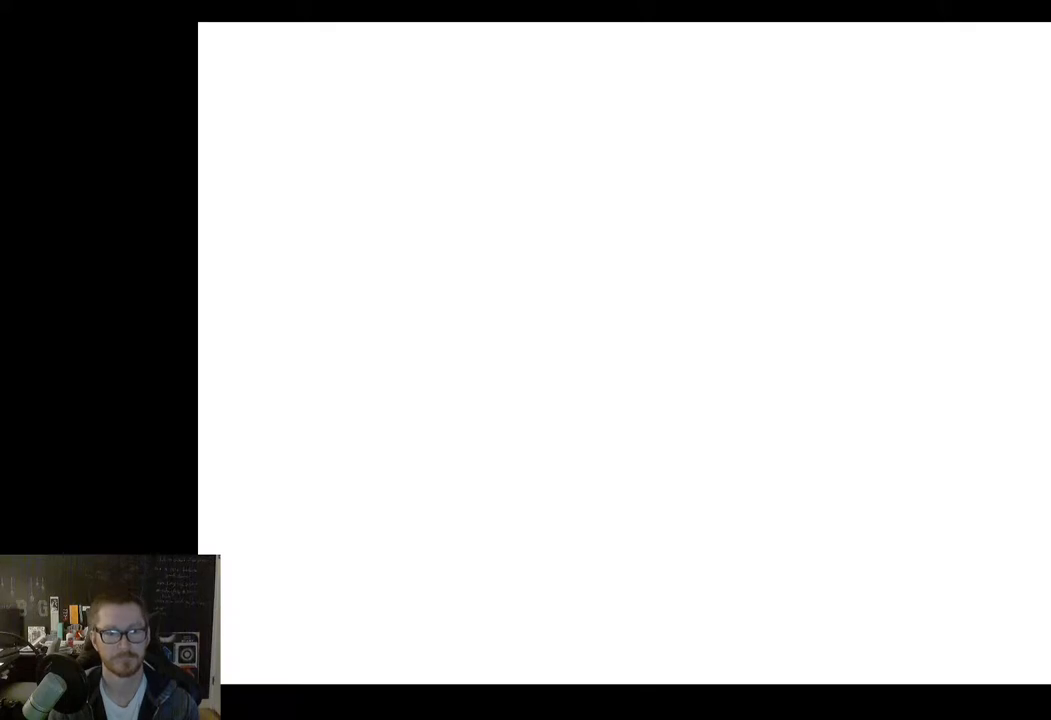
{"buttons": [], "left_stick": "center", "right_stick": "center", "events": []}
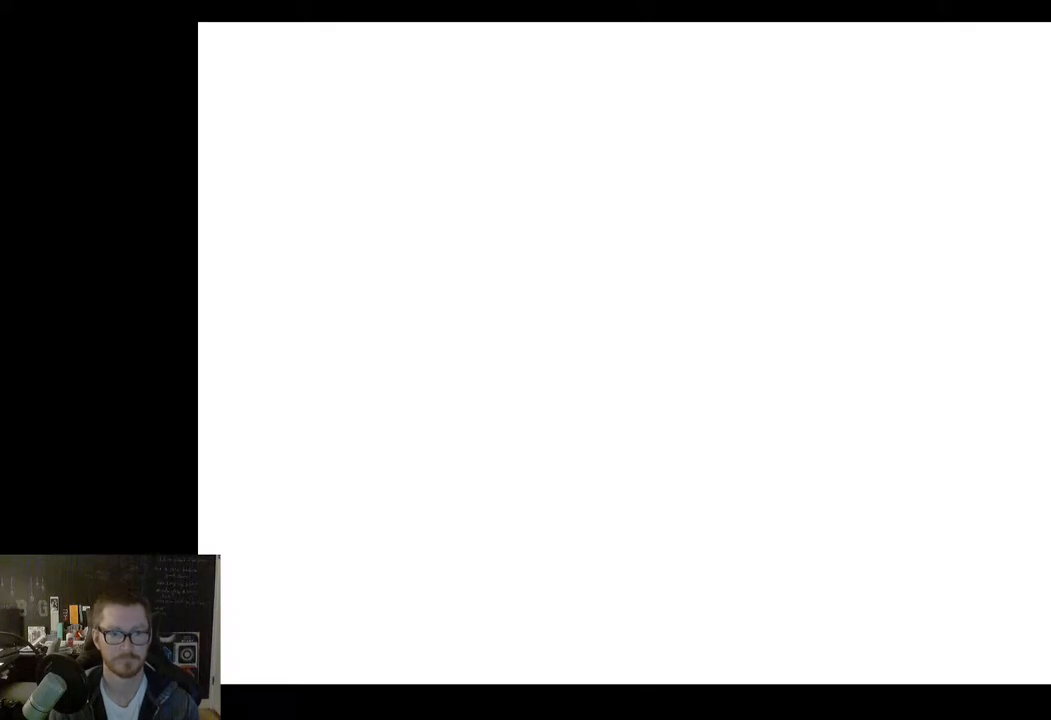
{"buttons": [], "left_stick": "center", "right_stick": "center", "events": []}
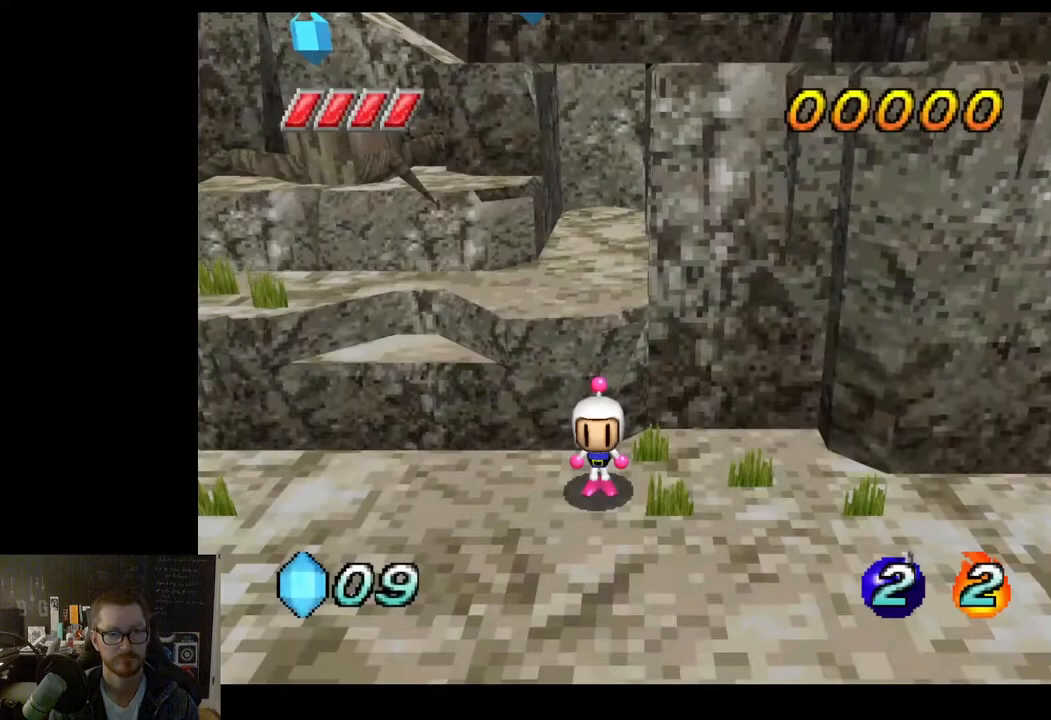
{"buttons": [], "left_stick": "center", "right_stick": "center", "events": []}
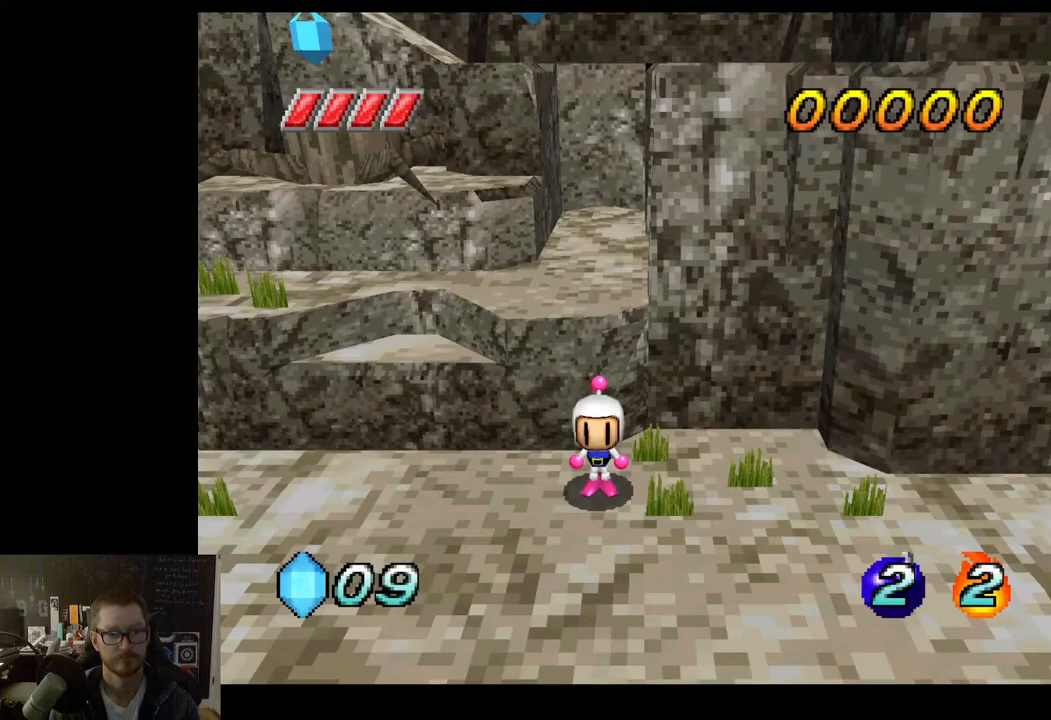
{"buttons": [], "left_stick": "down-left", "right_stick": "center", "events": [[183, "left_stick", "down-left"]]}
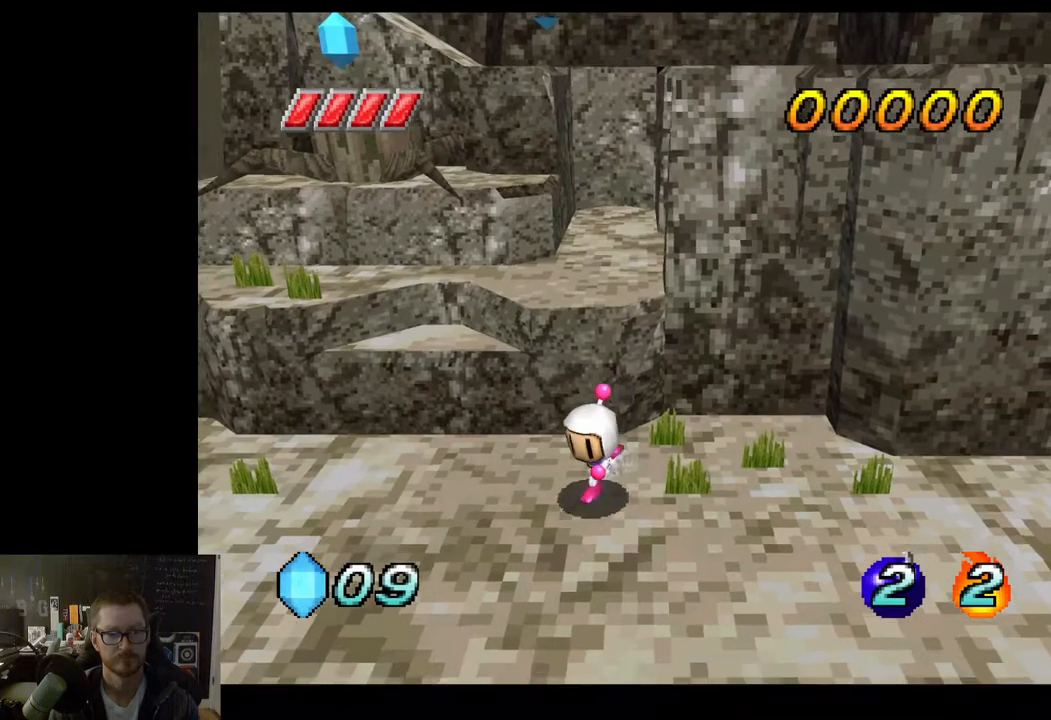
{"buttons": [], "left_stick": "down-left", "right_stick": "center", "events": []}
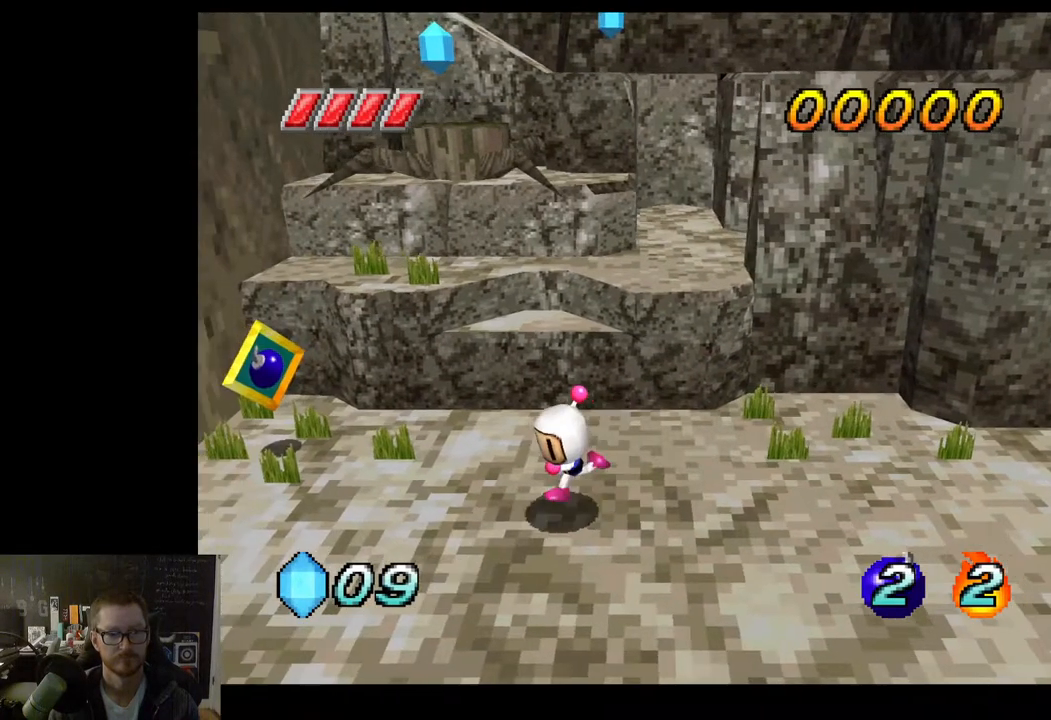
{"buttons": [], "left_stick": "up-left", "right_stick": "center", "events": [[83, "left_stick", "left"], [233, "left_stick", "up-left"]]}
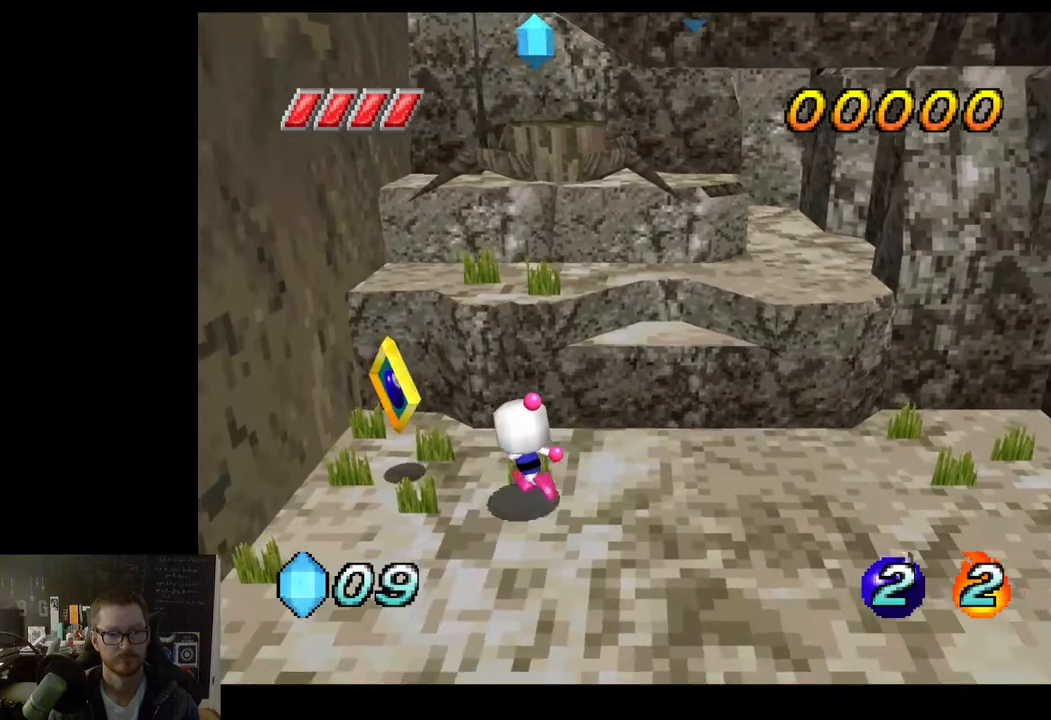
{"buttons": [], "left_stick": "right", "right_stick": "center", "events": [[367, "left_stick", "center"], [417, "left_stick", "right"]]}
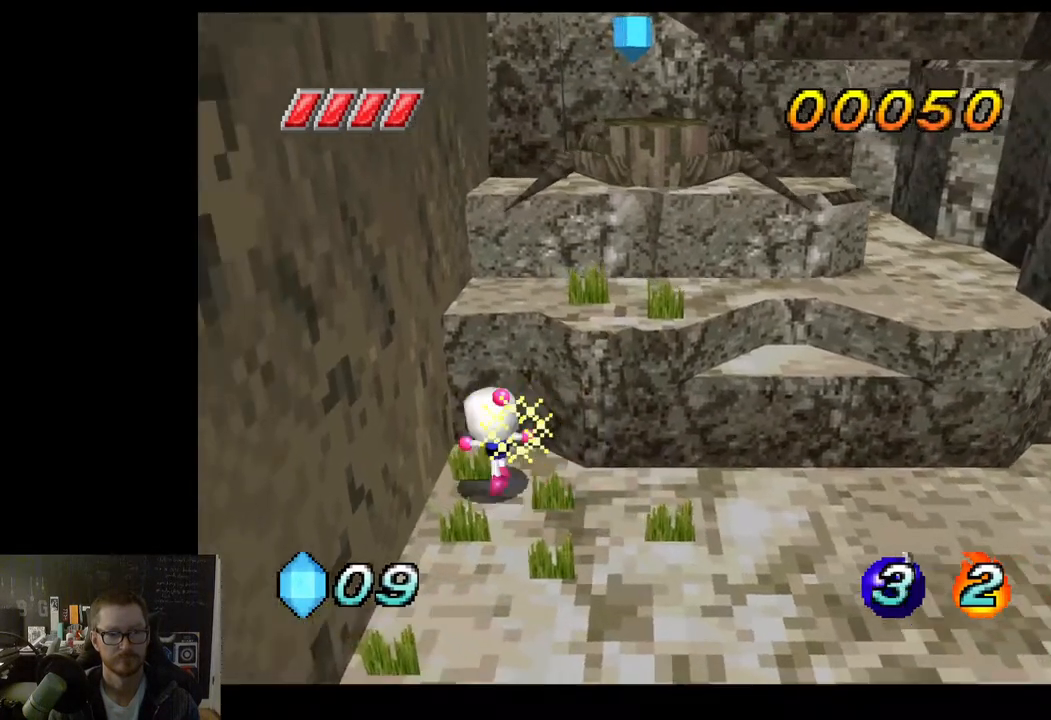
{"buttons": [], "left_stick": "right", "right_stick": "center", "events": []}
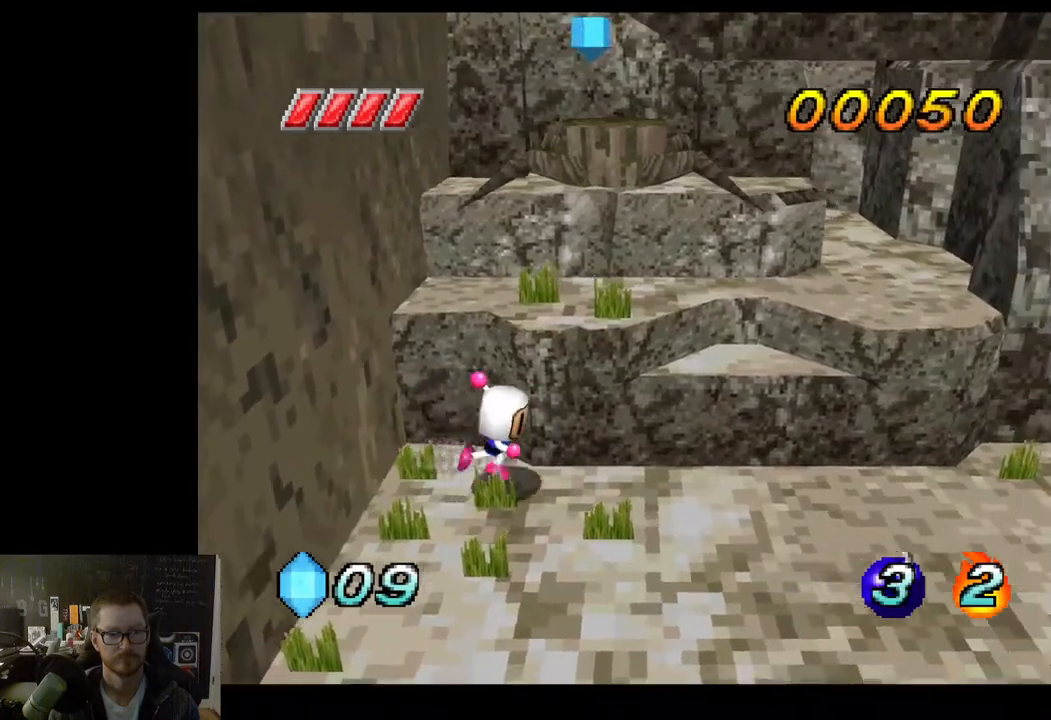
{"buttons": [], "left_stick": "right", "right_stick": "center", "events": []}
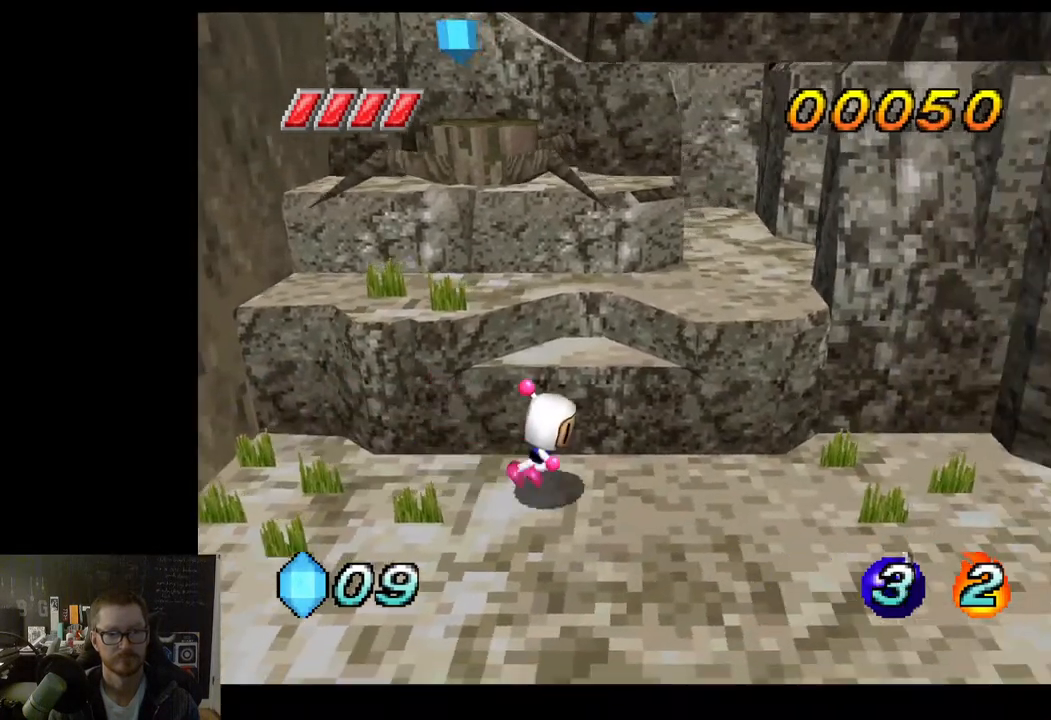
{"buttons": [], "left_stick": "right", "right_stick": "center", "events": []}
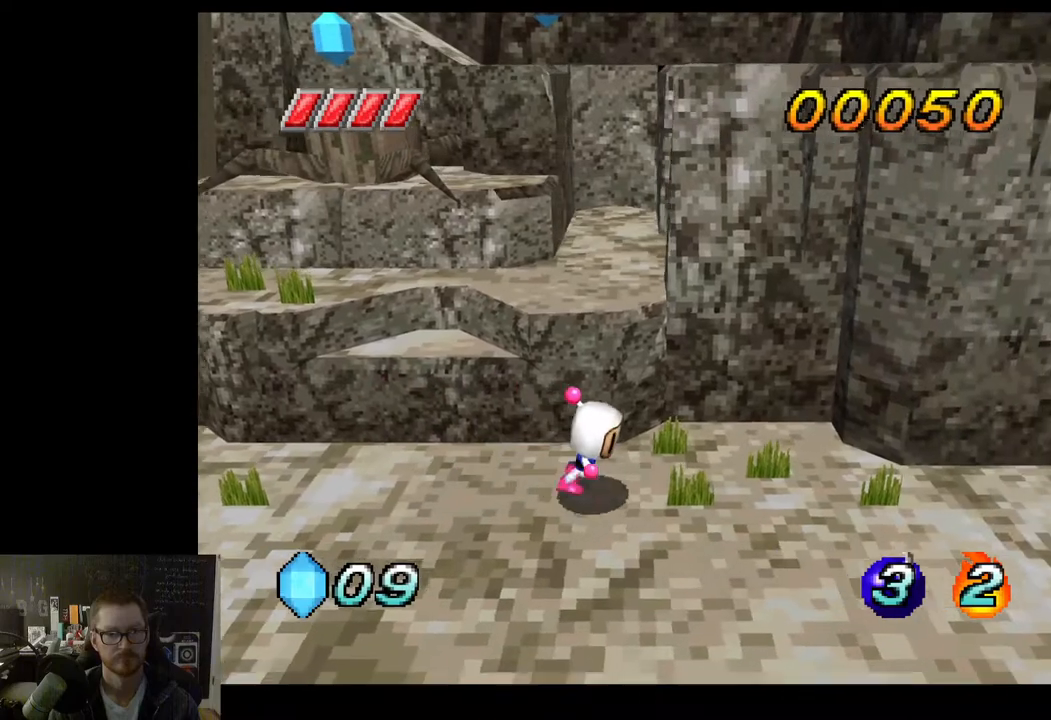
{"buttons": [], "left_stick": "right", "right_stick": "center", "events": []}
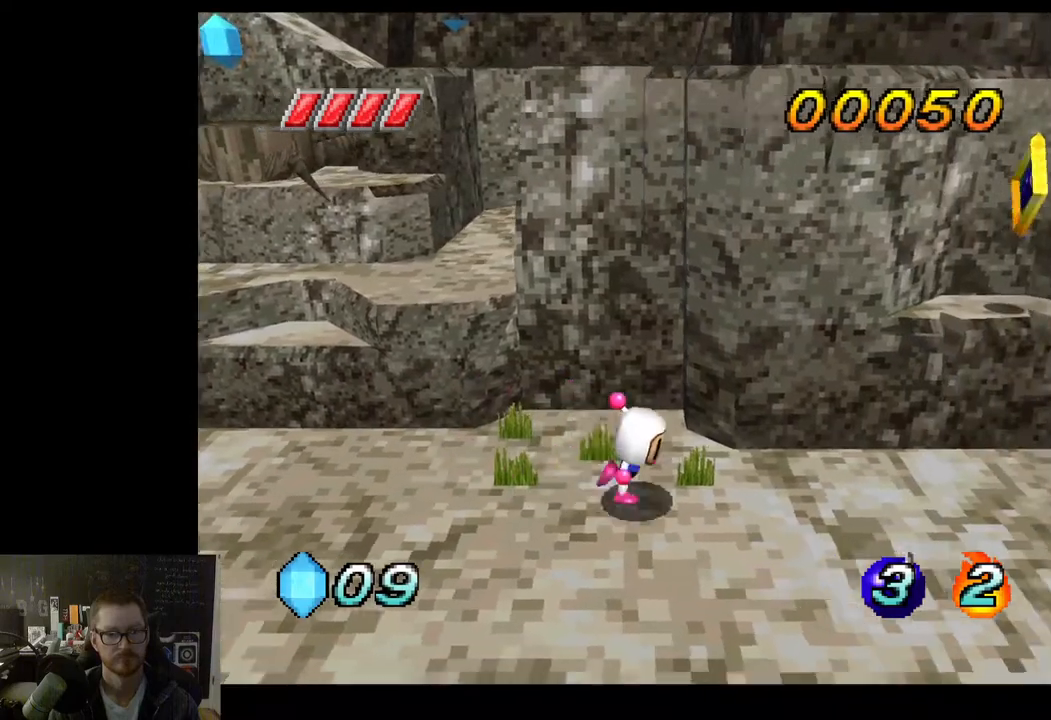
{"buttons": [], "left_stick": "right", "right_stick": "center", "events": []}
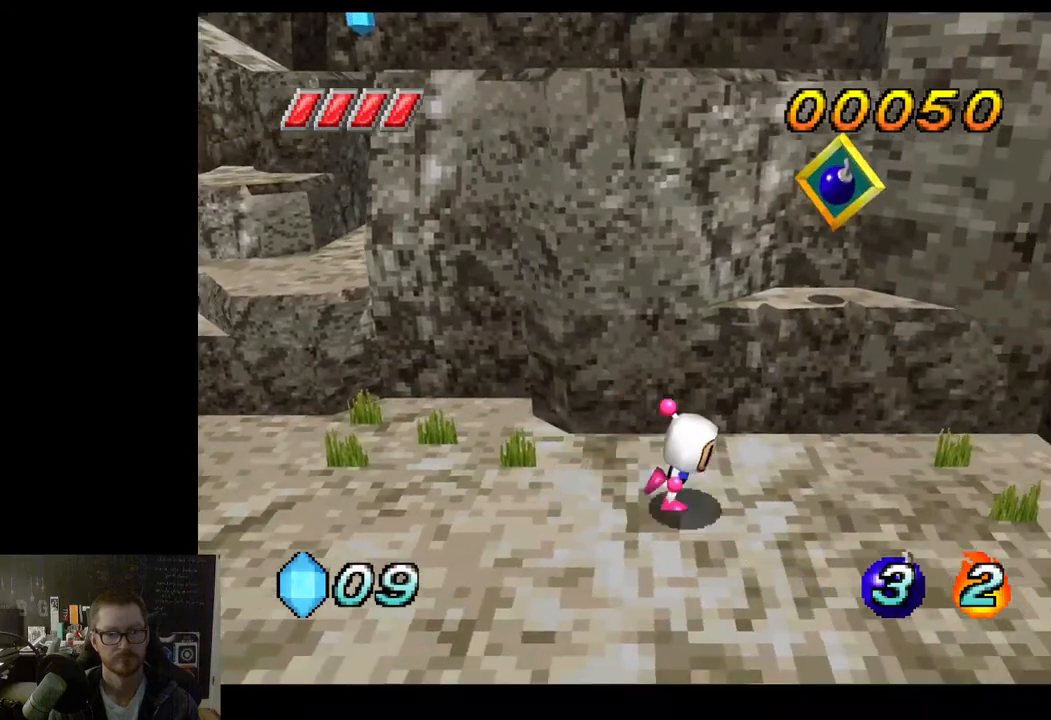
{"buttons": ["A"], "left_stick": "up-right", "right_stick": "center", "events": [[33, "left_stick", "up-right"], [250, "A", "down"]]}
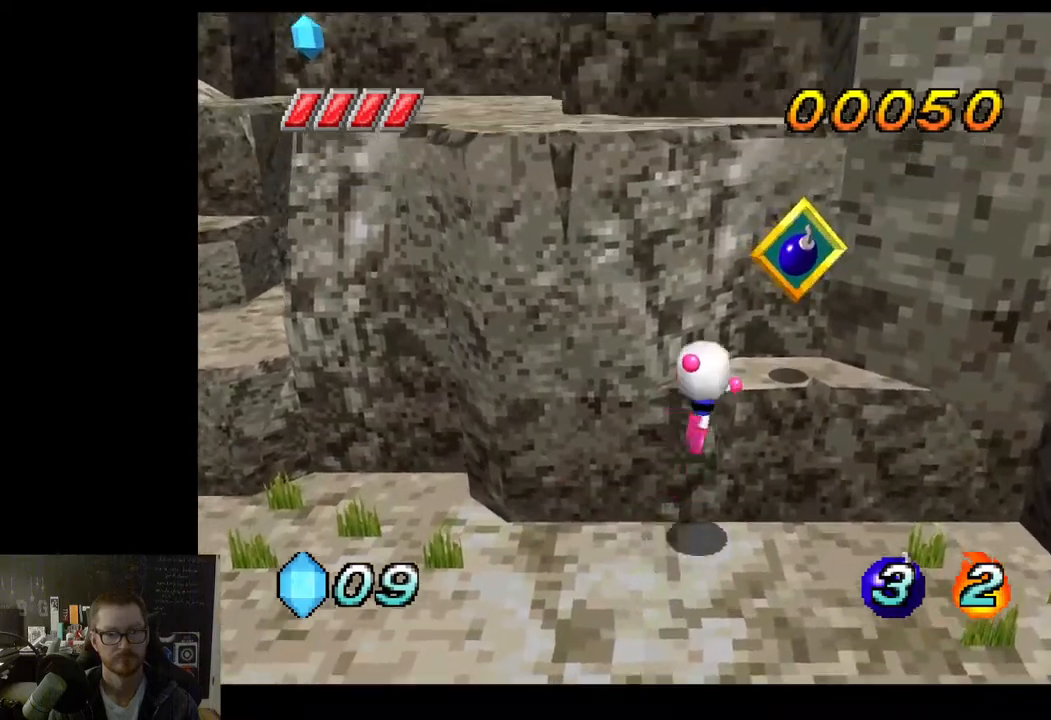
{"buttons": [], "left_stick": "down", "right_stick": "center", "events": [[233, "A", "up"], [333, "left_stick", "up"], [467, "left_stick", "down"]]}
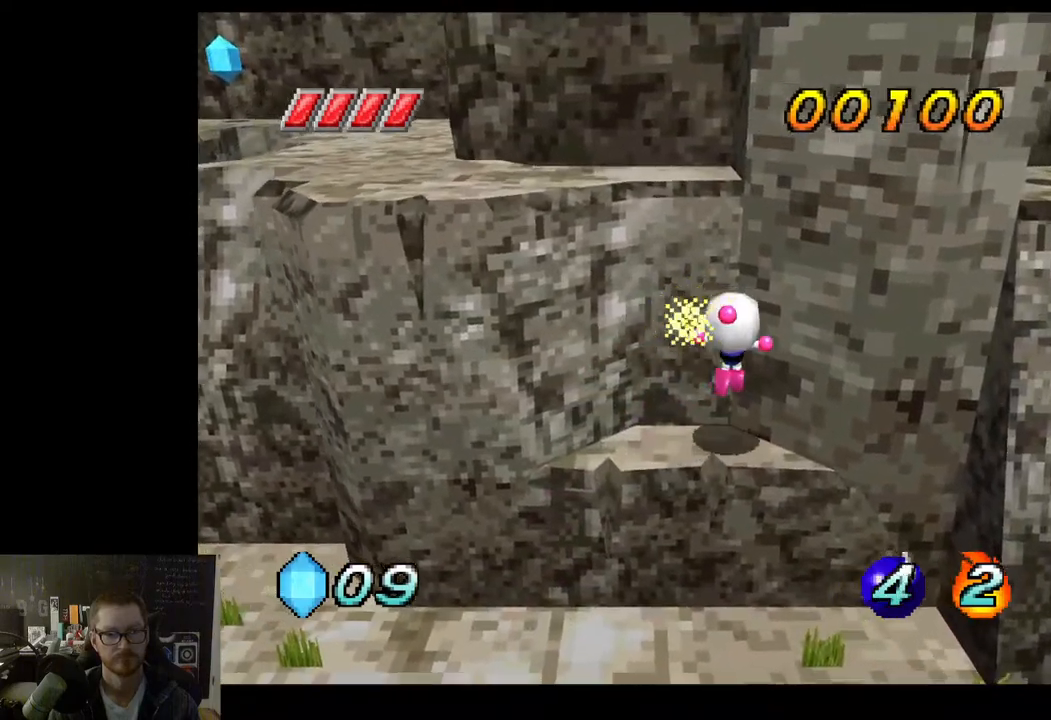
{"buttons": [], "left_stick": "down", "right_stick": "center", "events": []}
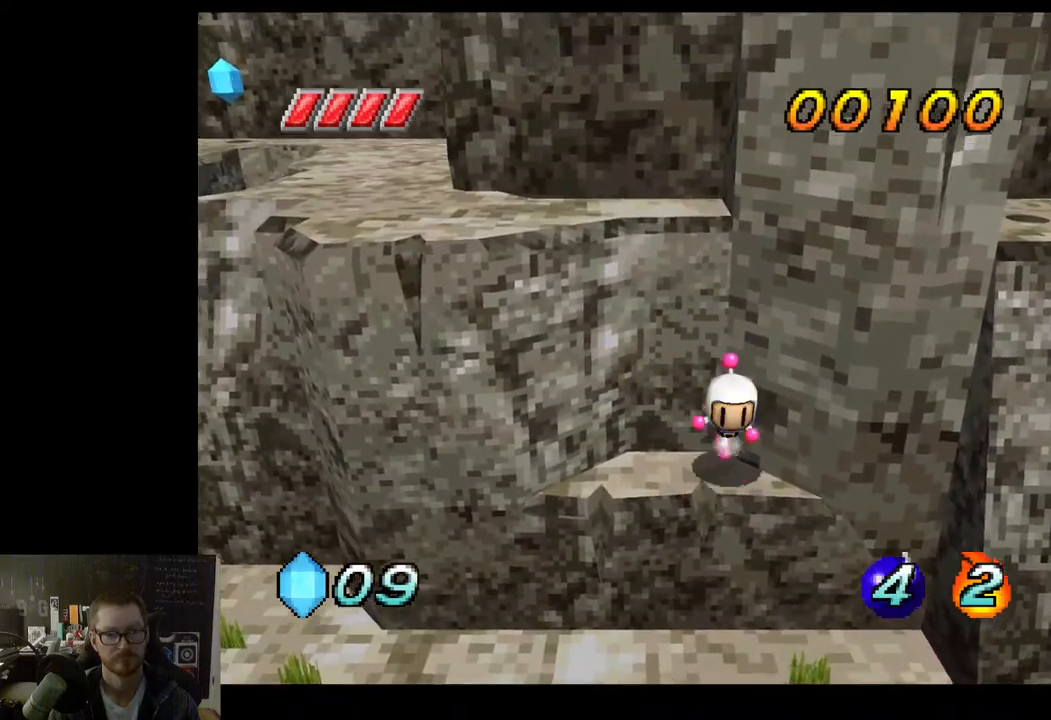
{"buttons": [], "left_stick": "down", "right_stick": "center", "events": []}
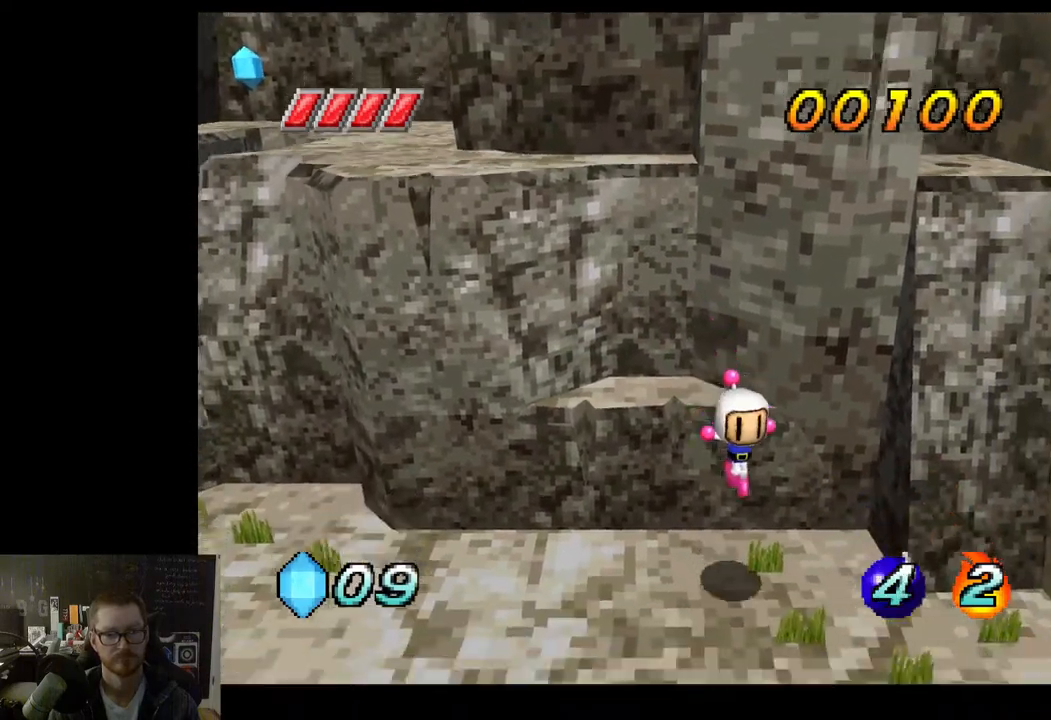
{"buttons": [], "left_stick": "down-right", "right_stick": "center", "events": [[367, "left_stick", "down-right"]]}
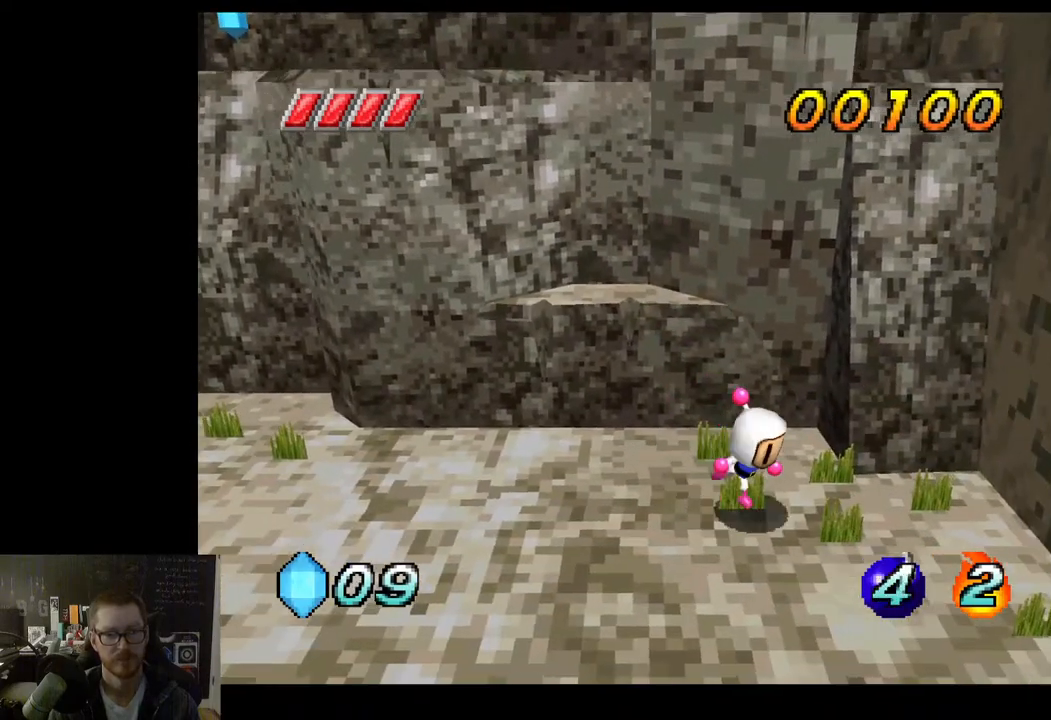
{"buttons": [], "left_stick": "down-left", "right_stick": "center", "events": [[500, "left_stick", "down-left"]]}
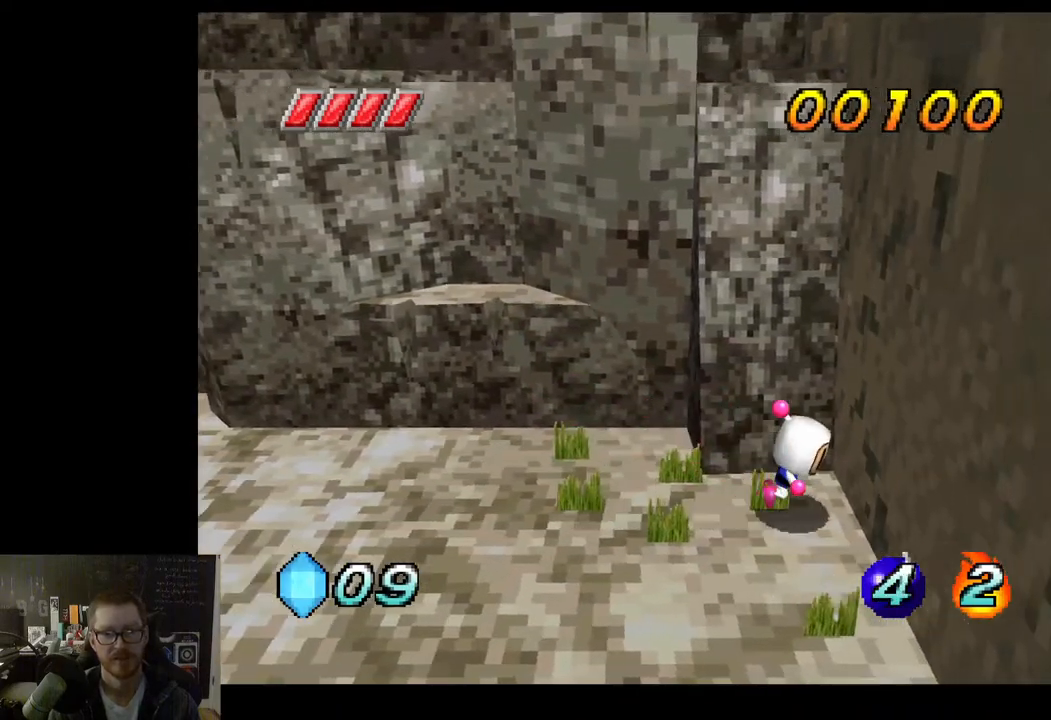
{"buttons": [], "left_stick": "left", "right_stick": "center", "events": [[233, "left_stick", "left"]]}